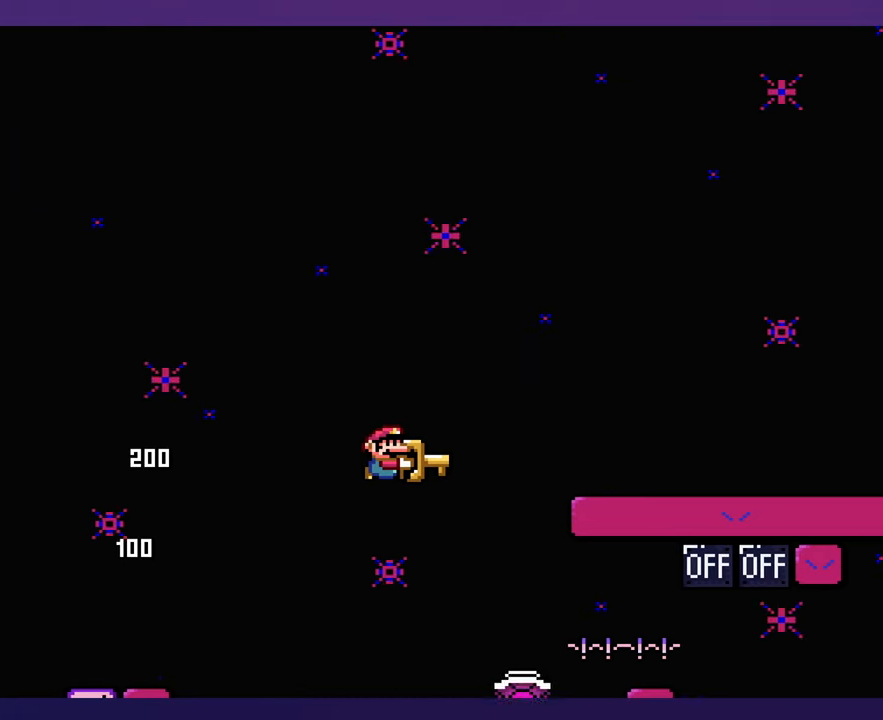
Gameplay with a controller (Nintendo layout); each line is a JSON object with the inputs held at the frame after it. "events" lists button and stick changes between this image and that frame as [ms after this image, input, new state], when the widget could be followed in between. Not read: B DPAD_LEFT DPAD_RIGHT L3 R3 Y.
{"buttons": [], "events": [[183, "DPAD_UP", "down"], [200, "DPAD_UP", "up"]]}
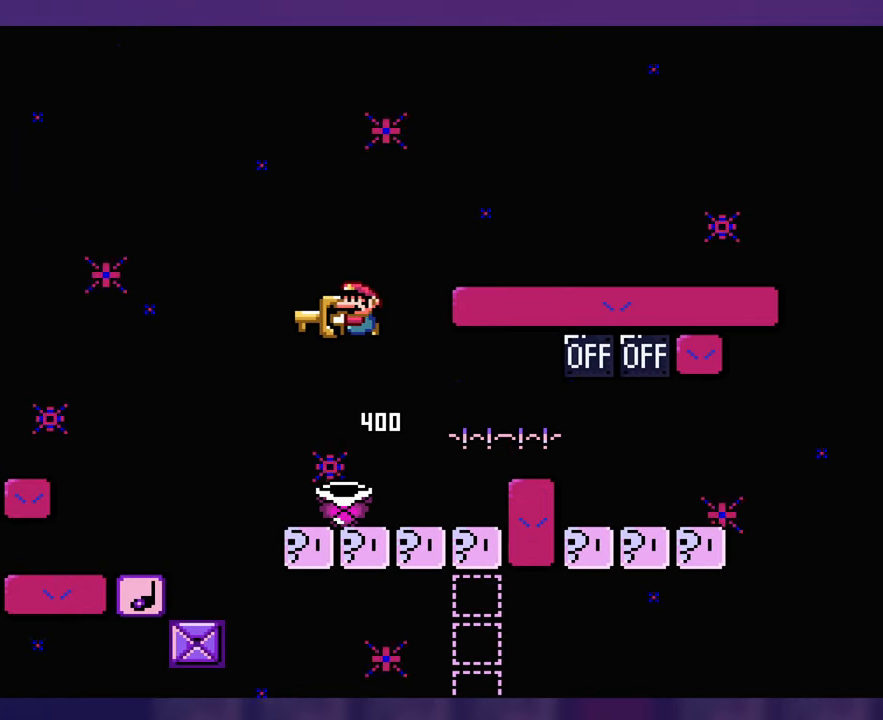
{"buttons": [], "events": []}
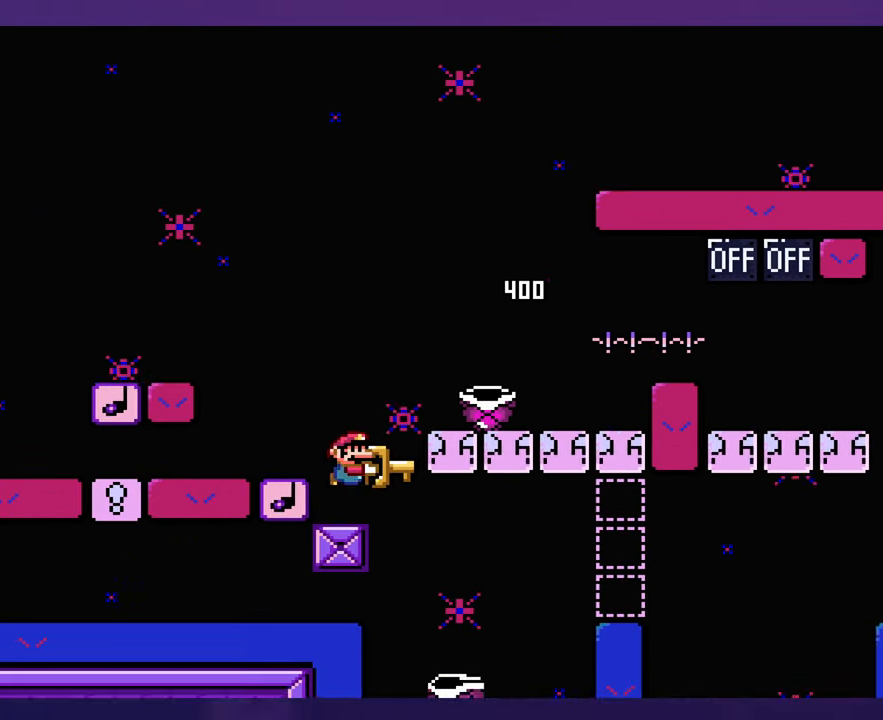
{"buttons": [], "events": []}
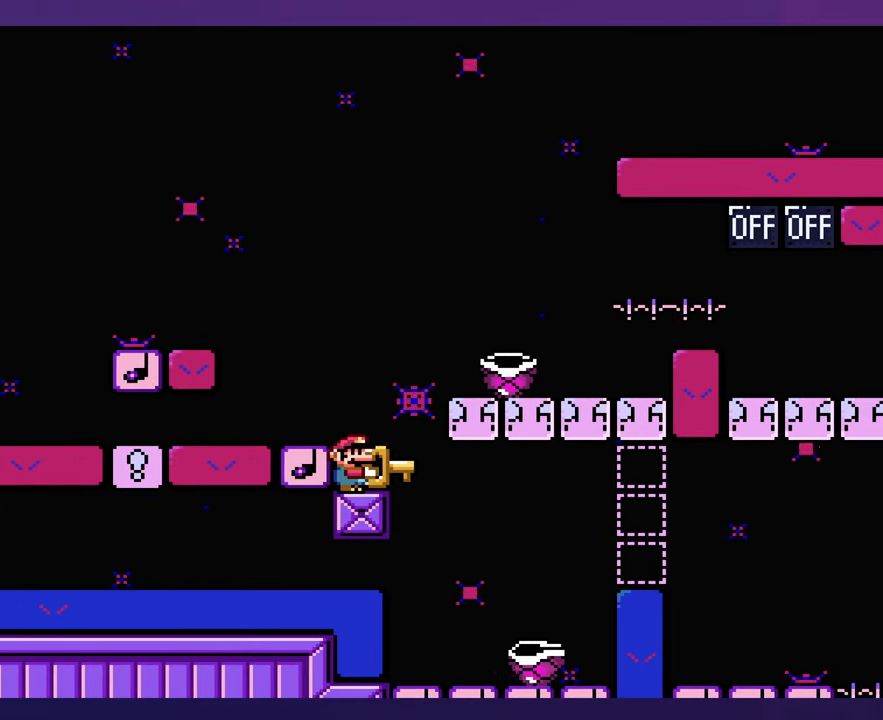
{"buttons": [], "events": []}
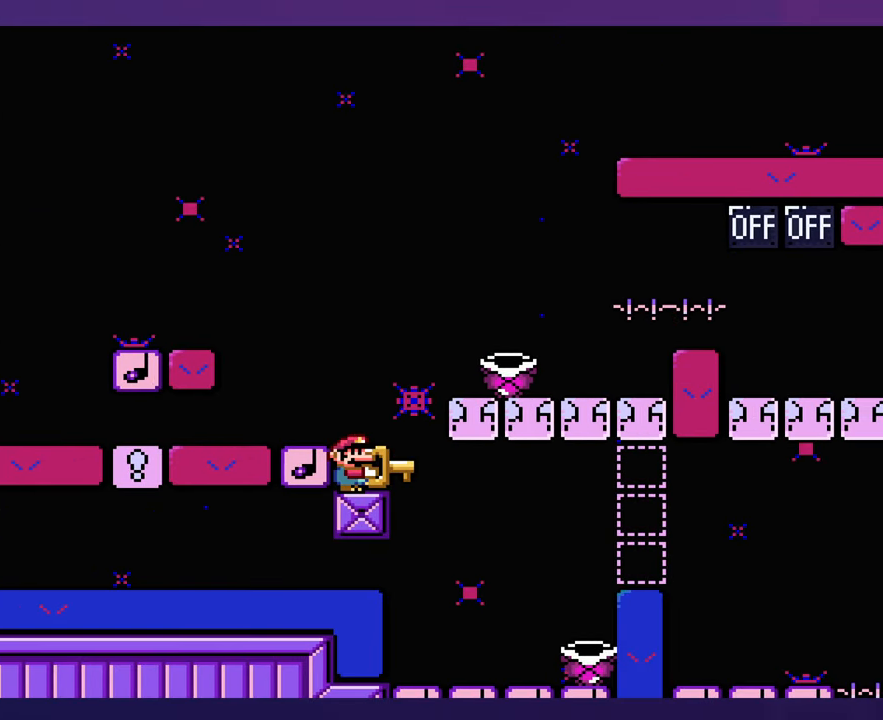
{"buttons": [], "events": []}
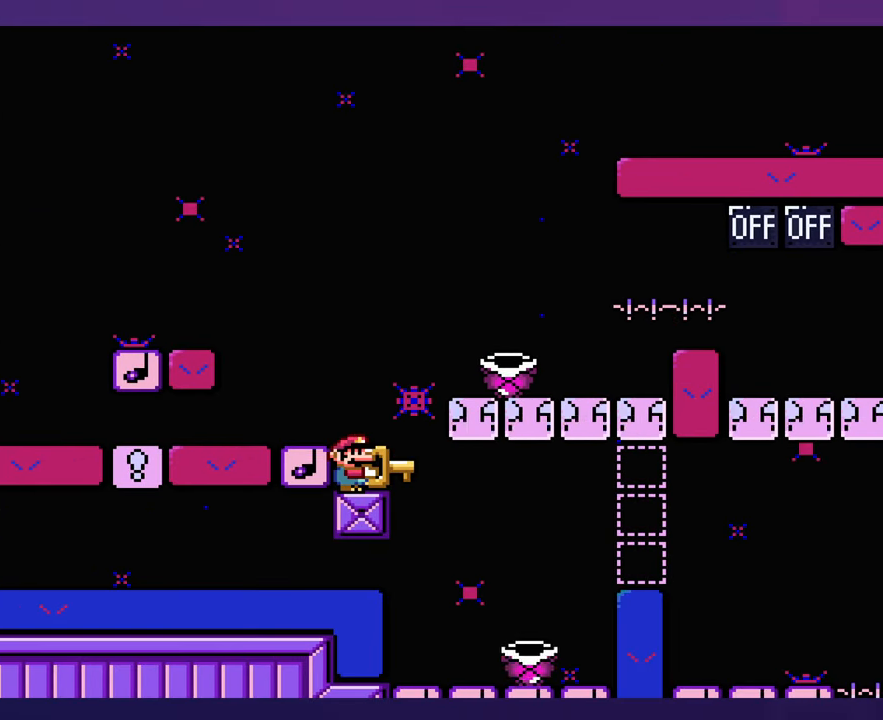
{"buttons": [], "events": []}
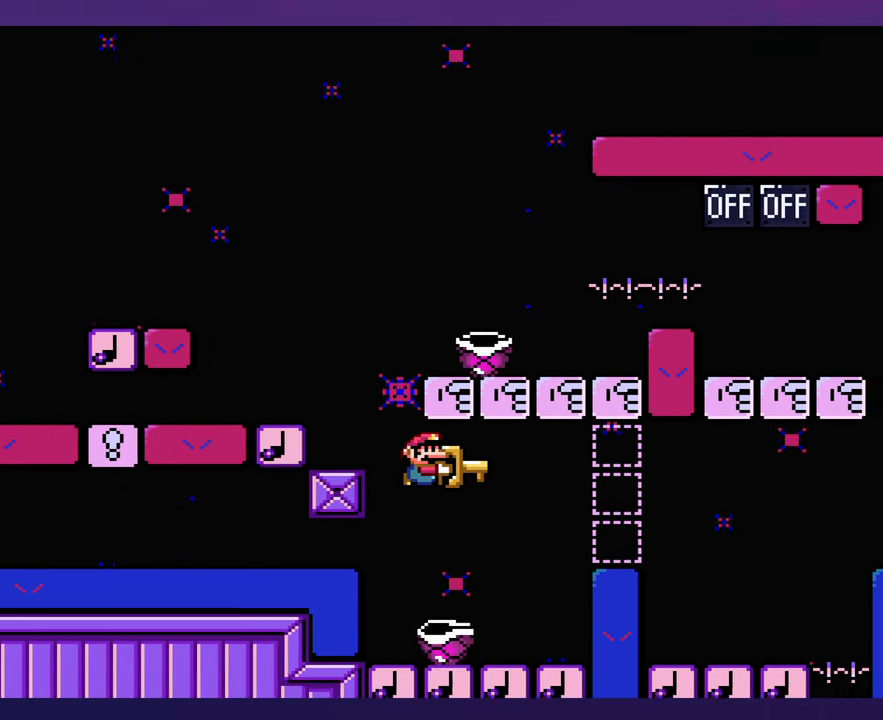
{"buttons": [], "events": [[133, "DPAD_UP", "down"], [150, "DPAD_UP", "up"]]}
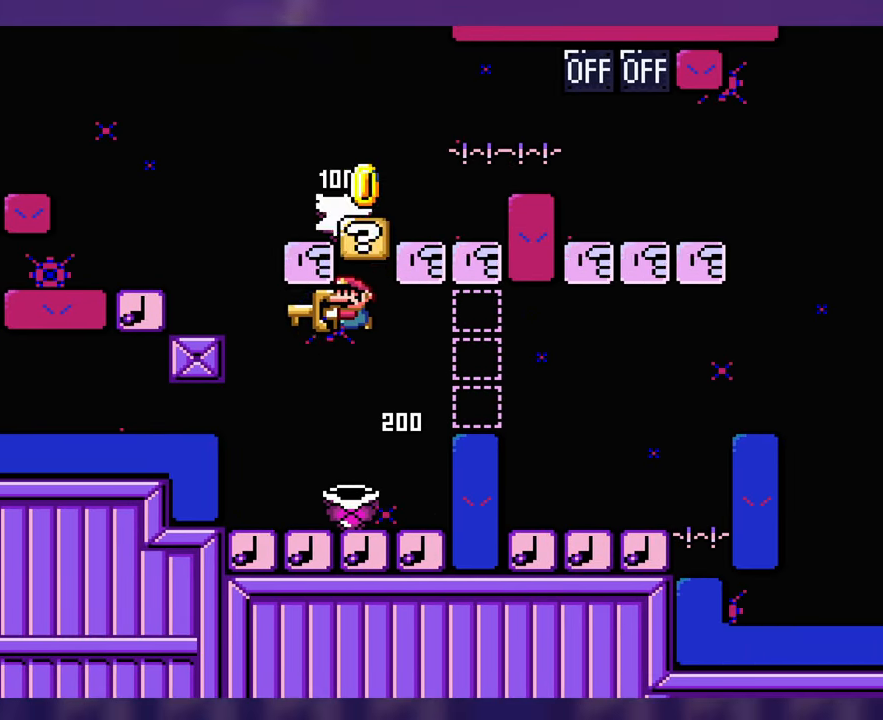
{"buttons": [], "events": [[33, "DPAD_UP", "down"], [67, "DPAD_UP", "up"]]}
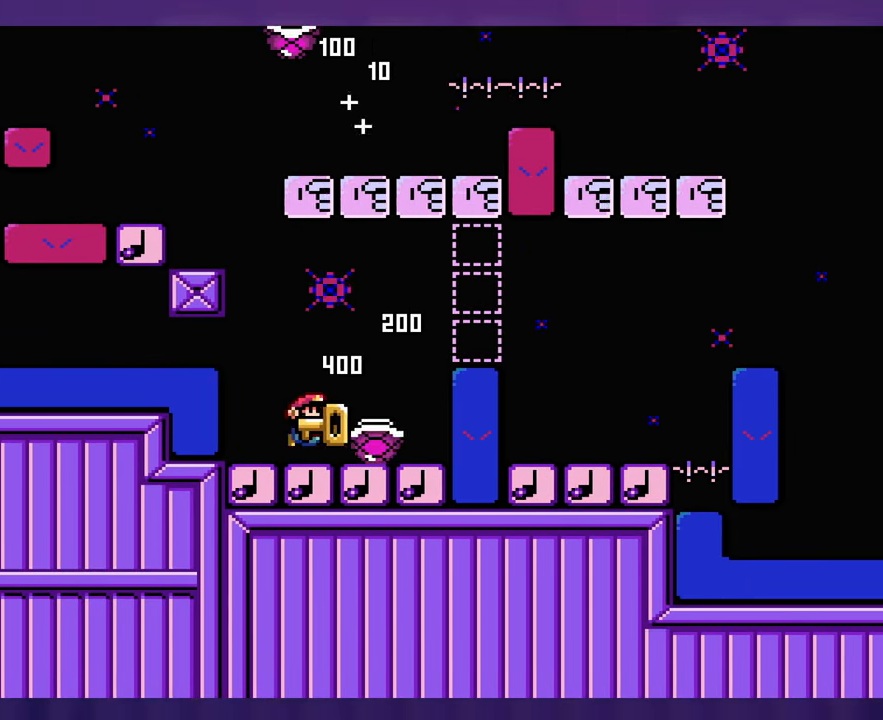
{"buttons": [], "events": [[317, "DPAD_UP", "down"], [334, "DPAD_UP", "up"]]}
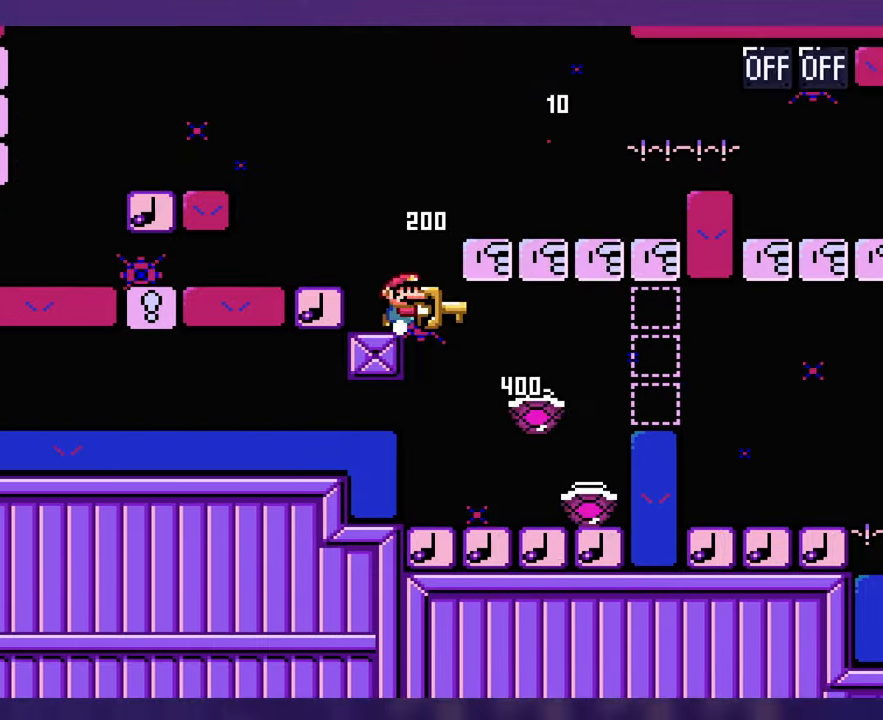
{"buttons": [], "events": [[150, "DPAD_UP", "down"], [167, "DPAD_UP", "up"]]}
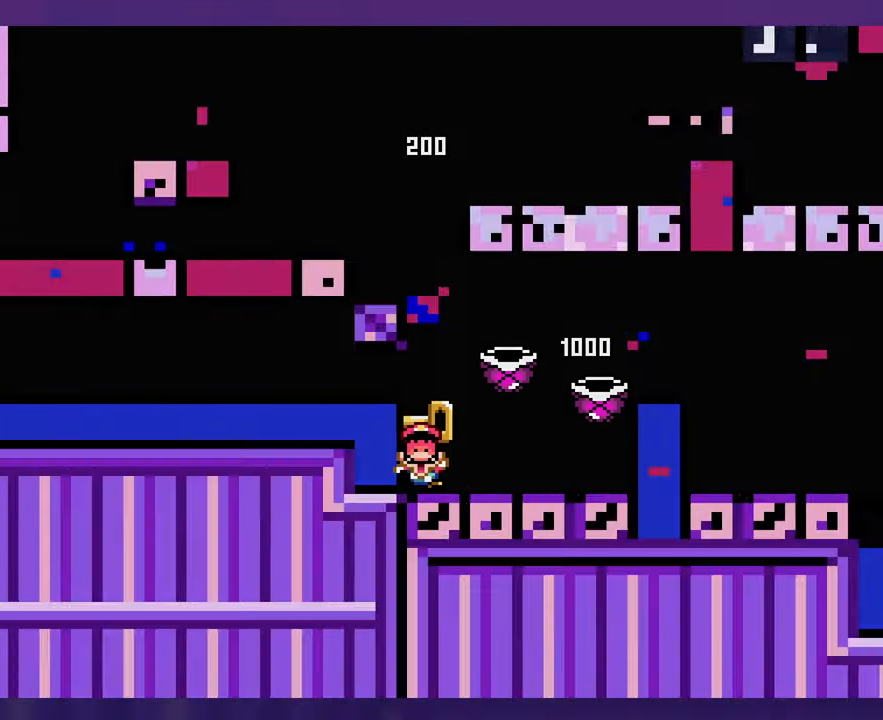
{"buttons": [], "events": []}
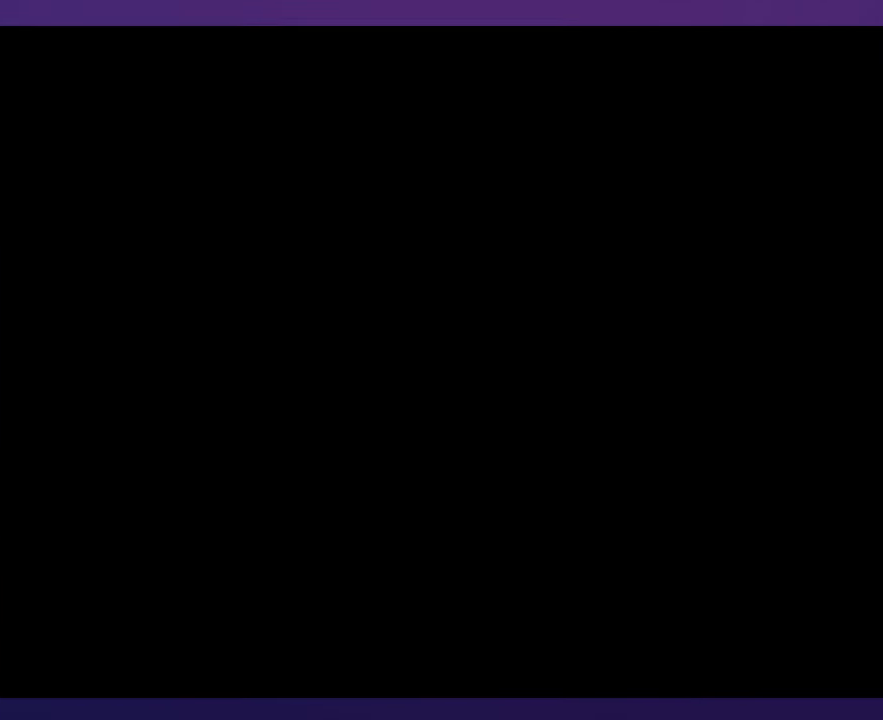
{"buttons": [], "events": []}
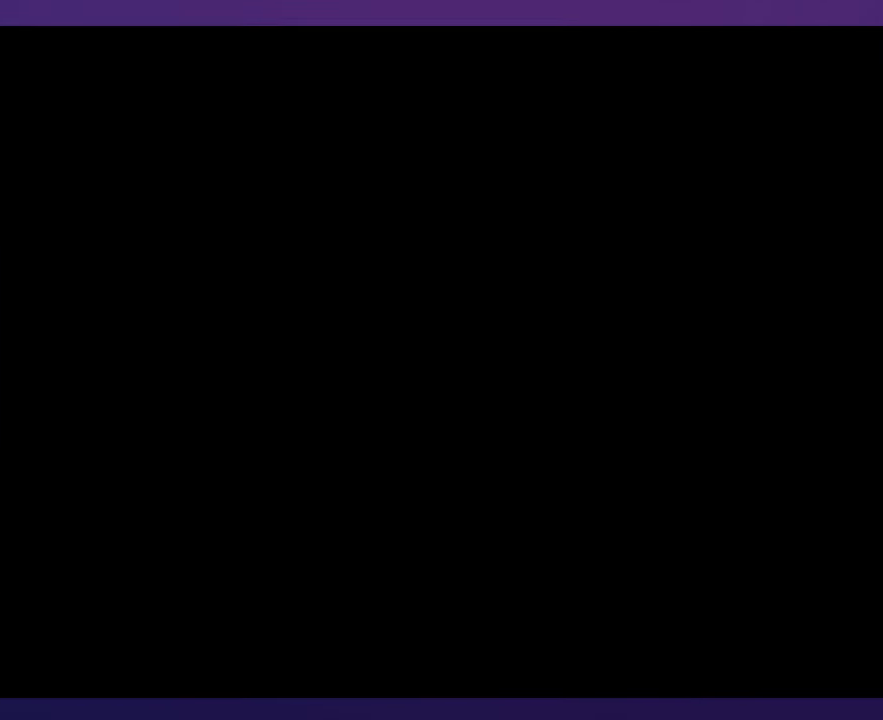
{"buttons": [], "events": []}
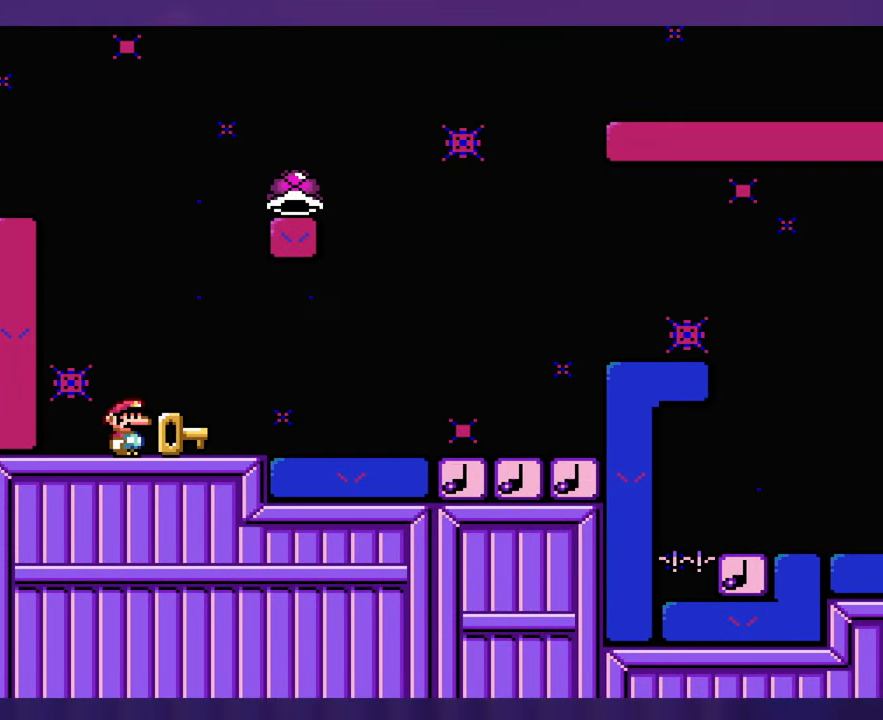
{"buttons": [], "events": [[434, "DPAD_UP", "down"], [450, "DPAD_UP", "up"]]}
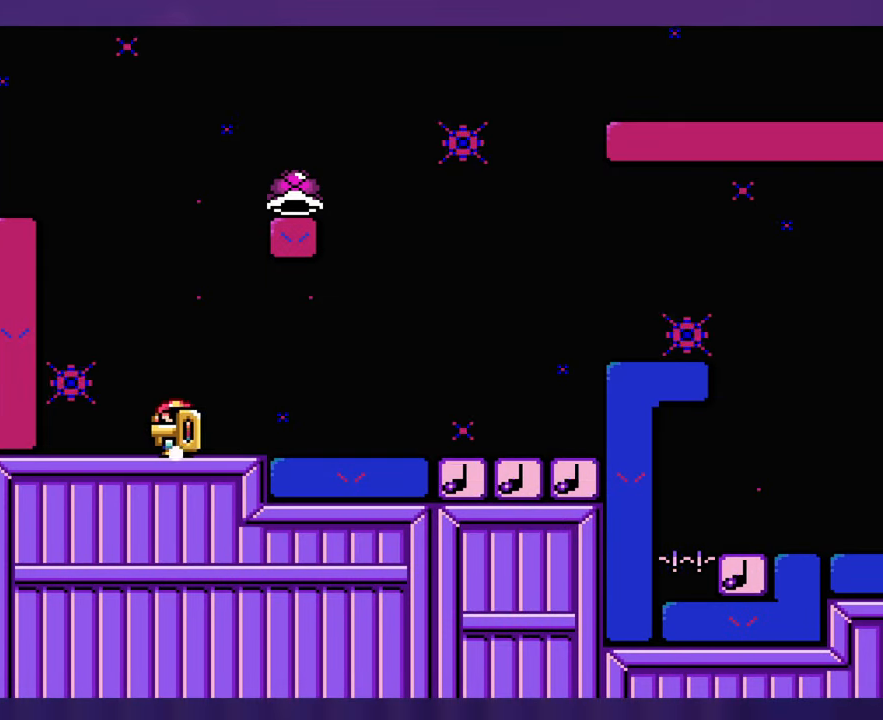
{"buttons": [], "events": []}
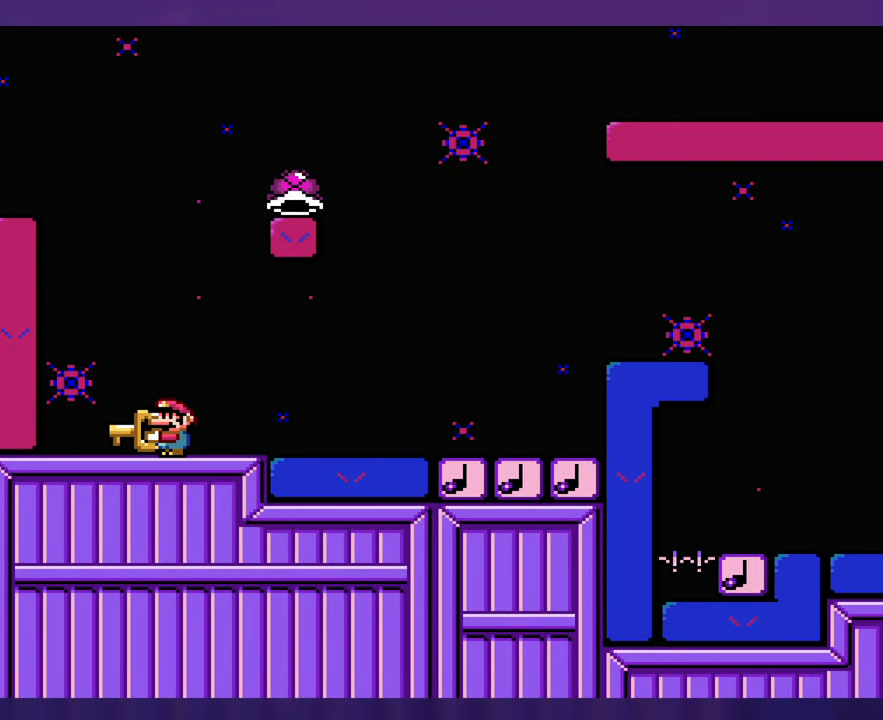
{"buttons": [], "events": []}
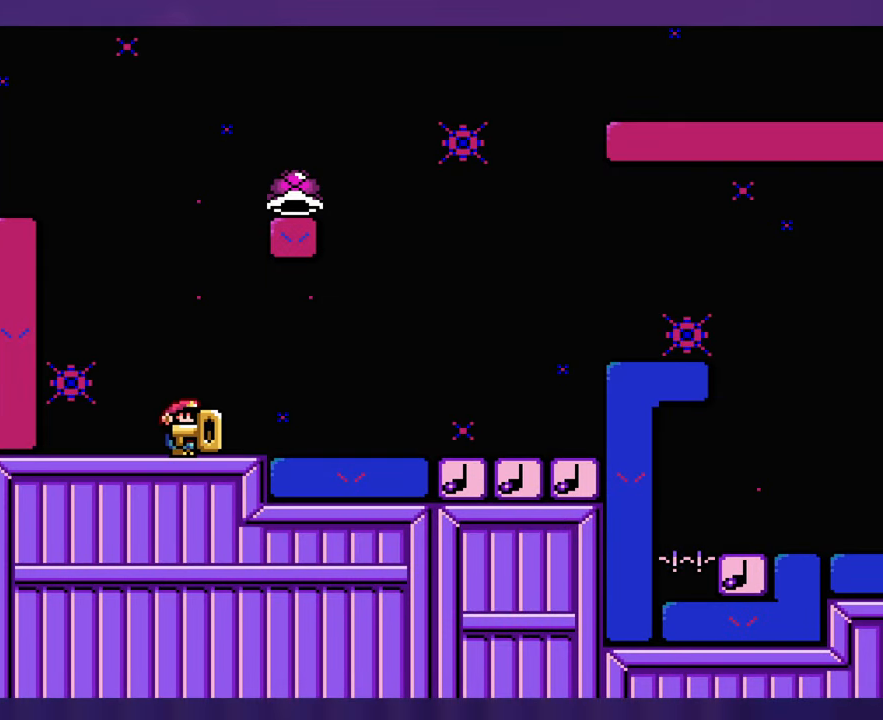
{"buttons": [], "events": []}
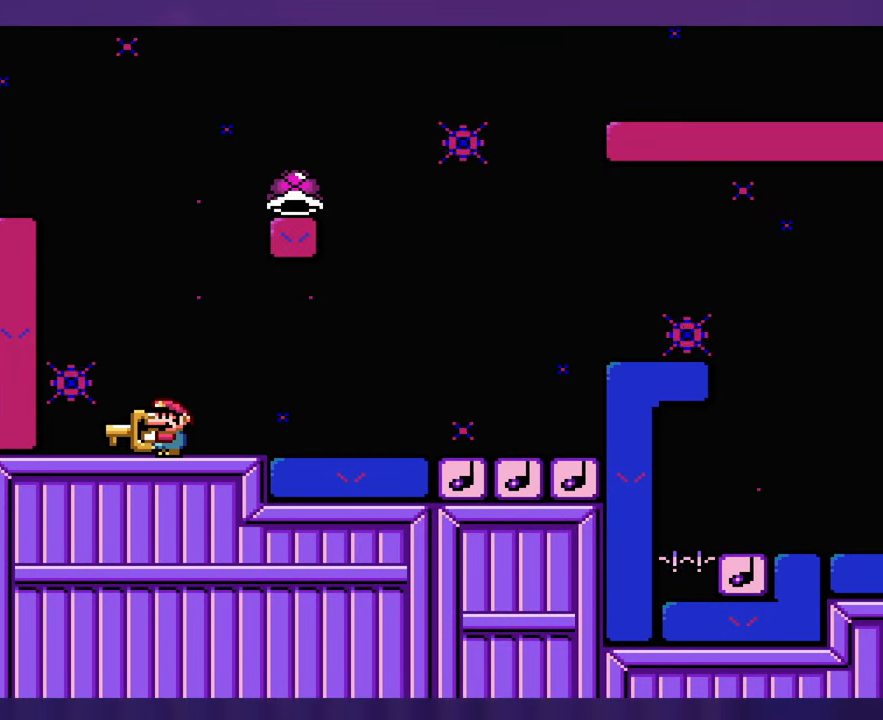
{"buttons": [], "events": []}
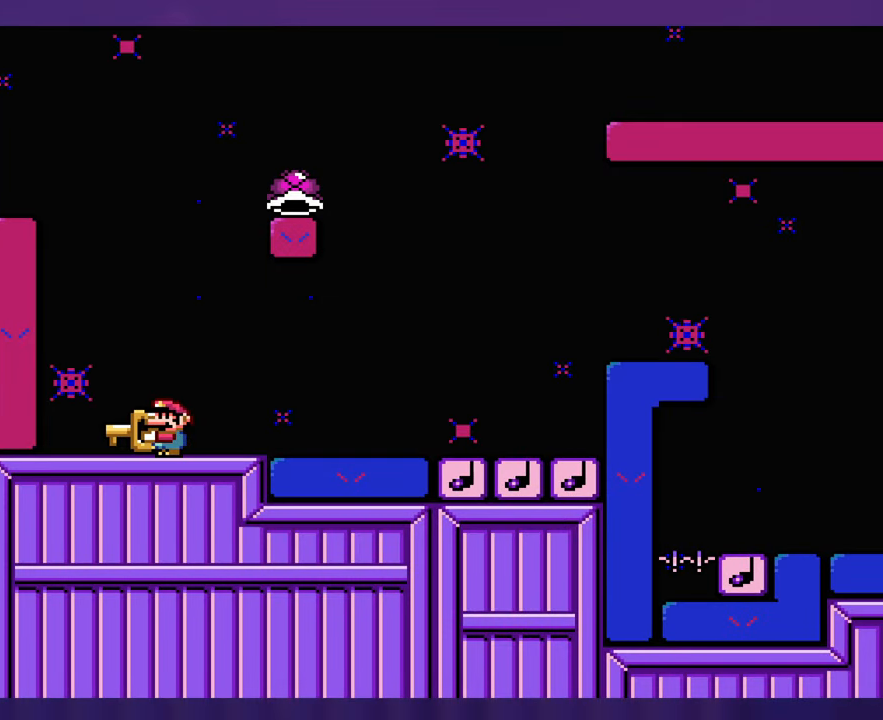
{"buttons": [], "events": []}
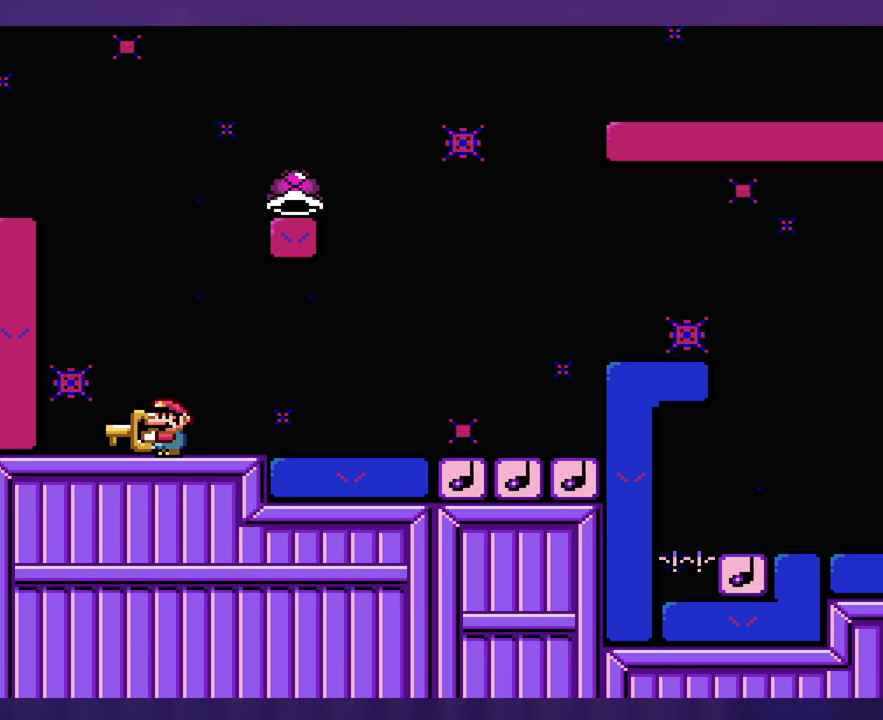
{"buttons": [], "events": []}
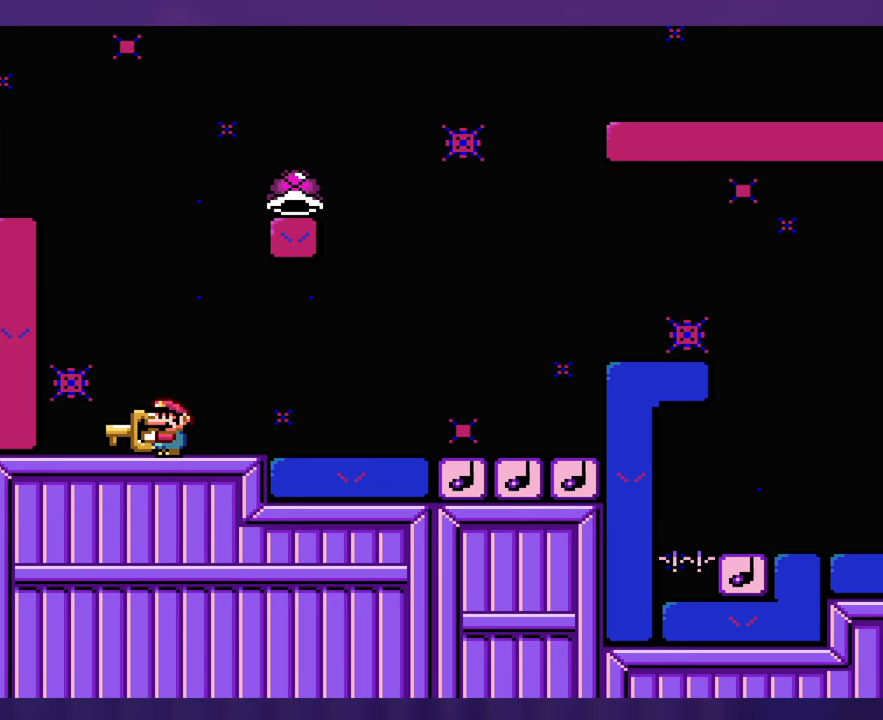
{"buttons": ["DPAD_UP"], "events": [[233, "DPAD_UP", "down"], [316, "DPAD_UP", "up"], [350, "DPAD_UP", "down"]]}